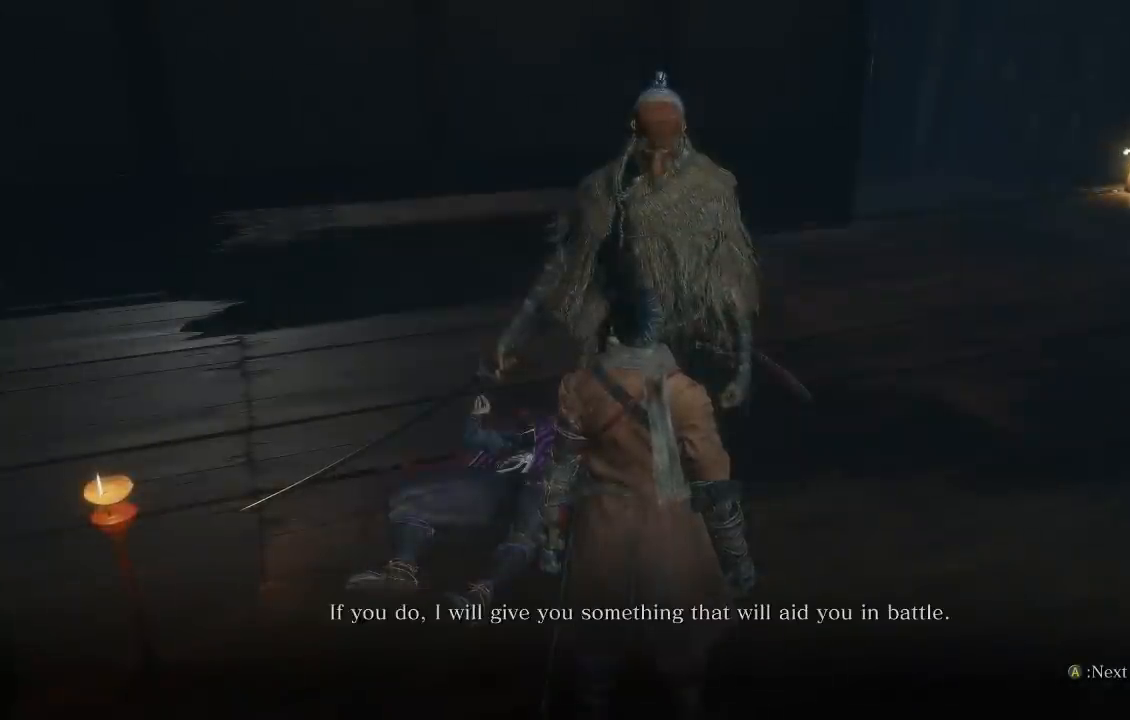
Gameplay with a controller (Xbox layout); each line is a JSON object with the inputs held at the frame after it. "events" lists button and stick changes between this image and that frame as [ms after this image, input, new state], when the widget could be followed in between. This document gives stick clicks only as held states, not as events. Not read: L1 L2 R1 R2.
{"buttons": [], "left_stick": "center", "right_stick": "center", "events": [[83, "A", "up"], [183, "A", "down"], [250, "A", "up"], [333, "A", "down"], [383, "A", "up"]]}
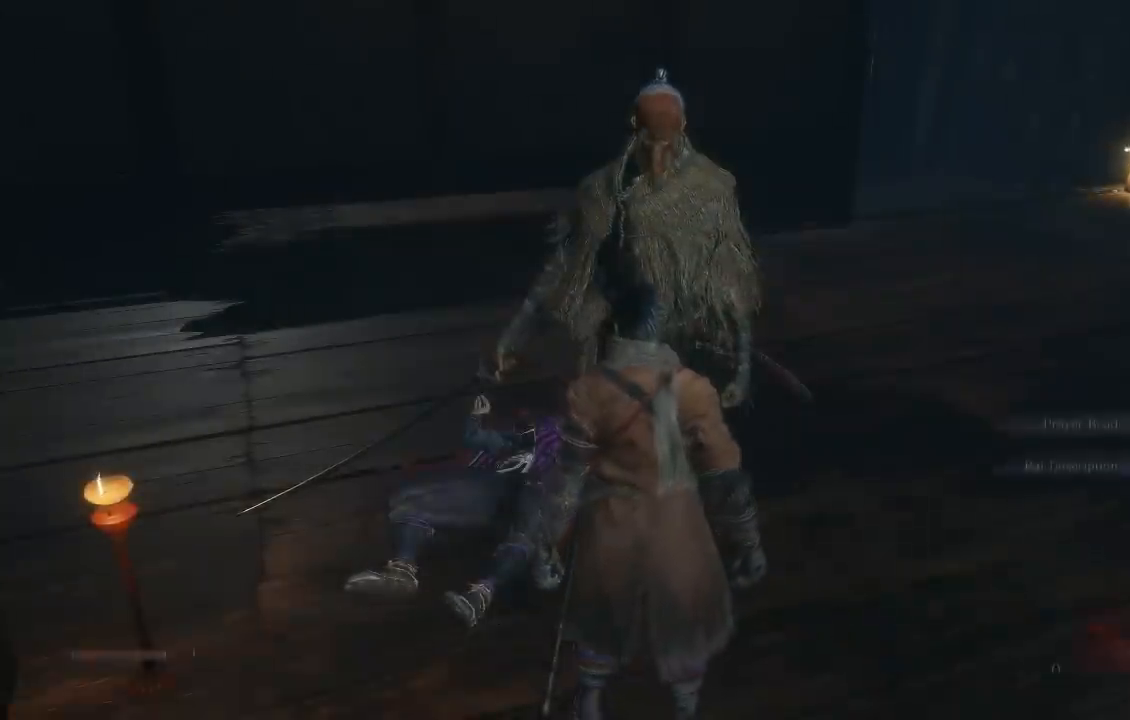
{"buttons": [], "left_stick": "center", "right_stick": "center", "events": []}
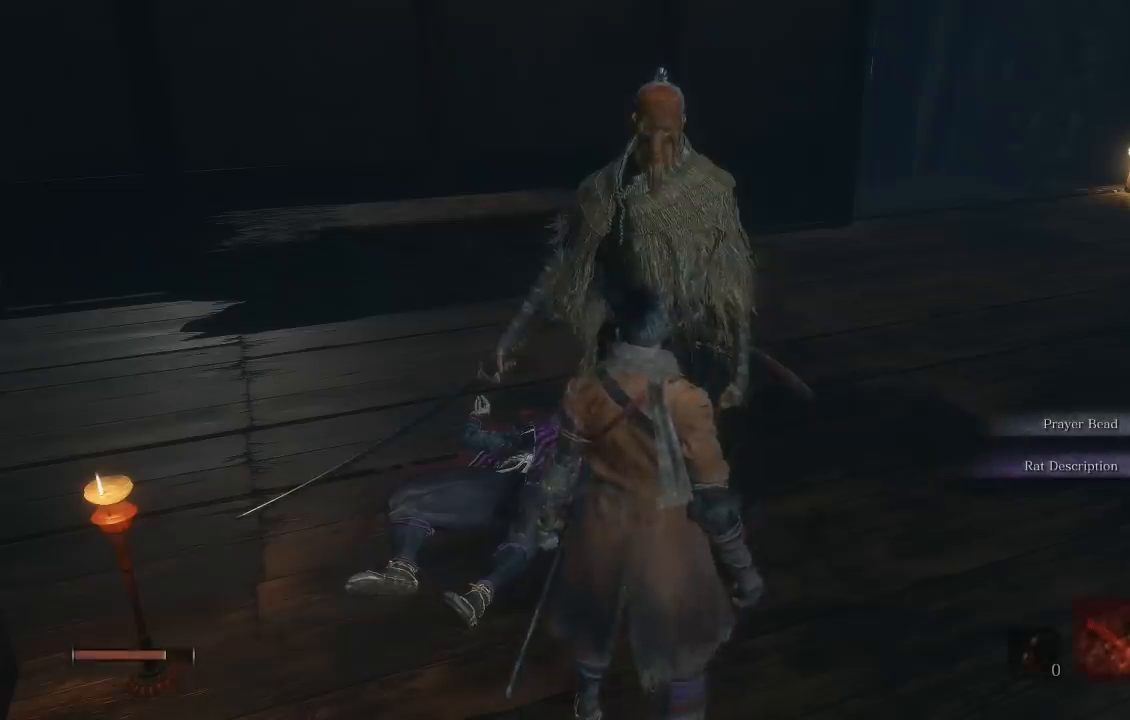
{"buttons": [], "left_stick": "center", "right_stick": "center", "events": []}
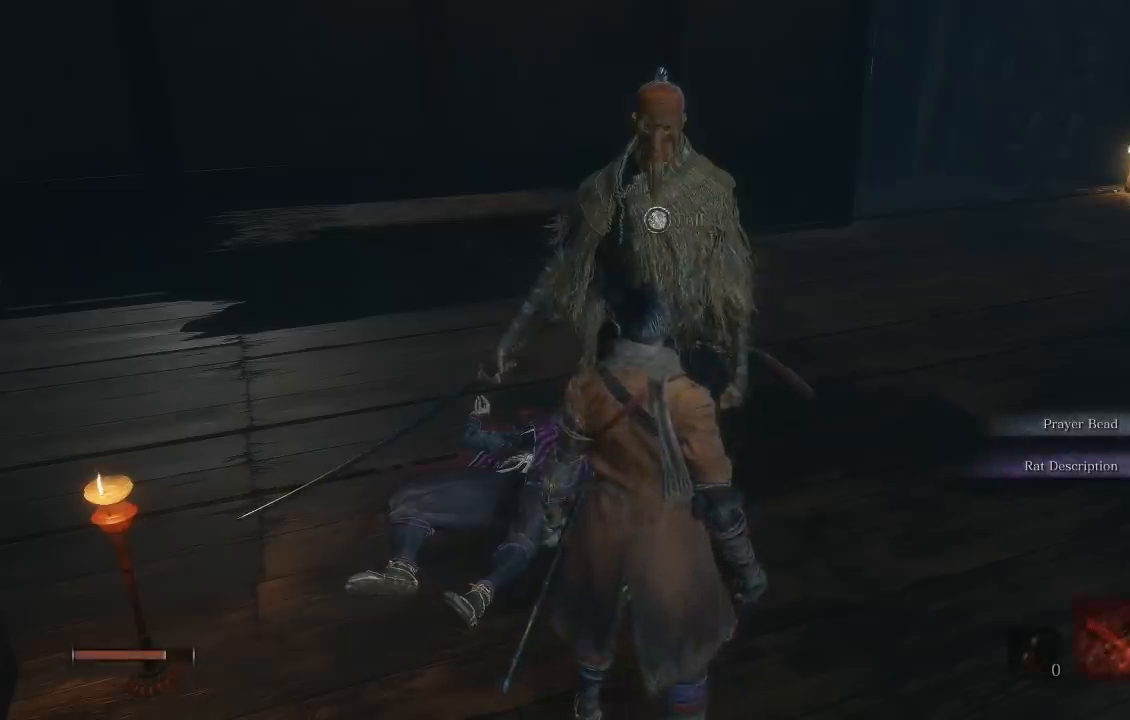
{"buttons": [], "left_stick": "center", "right_stick": "center", "events": [[300, "A", "down"], [367, "A", "up"]]}
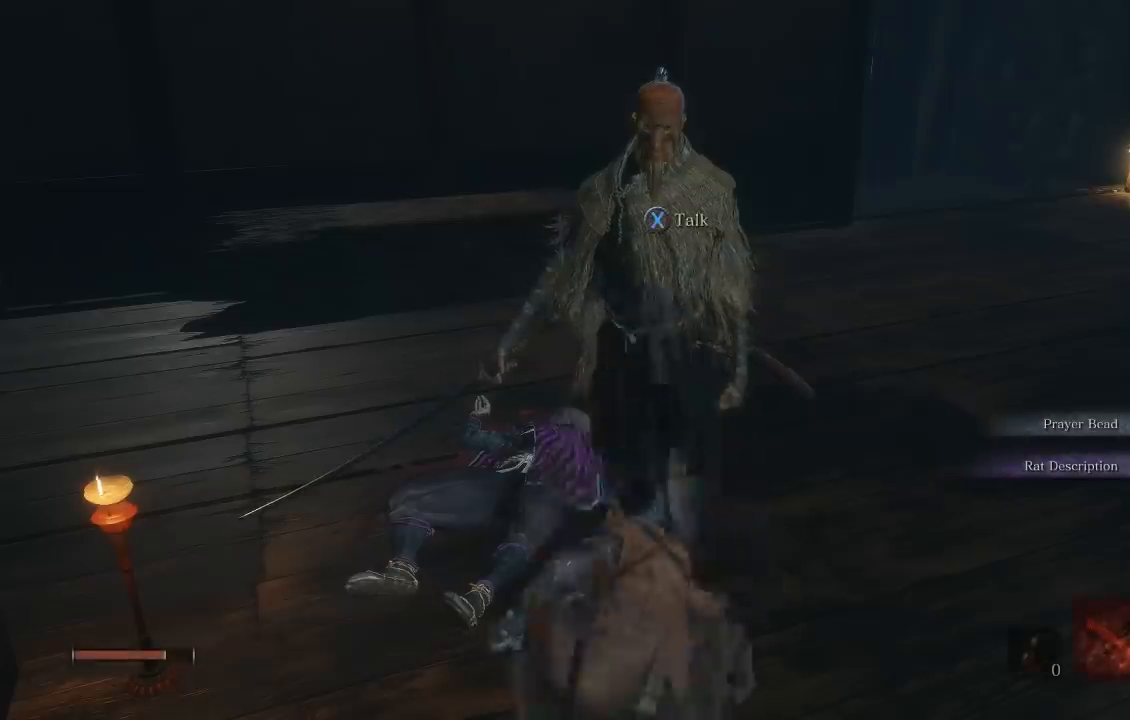
{"buttons": [], "left_stick": "center", "right_stick": "center", "events": []}
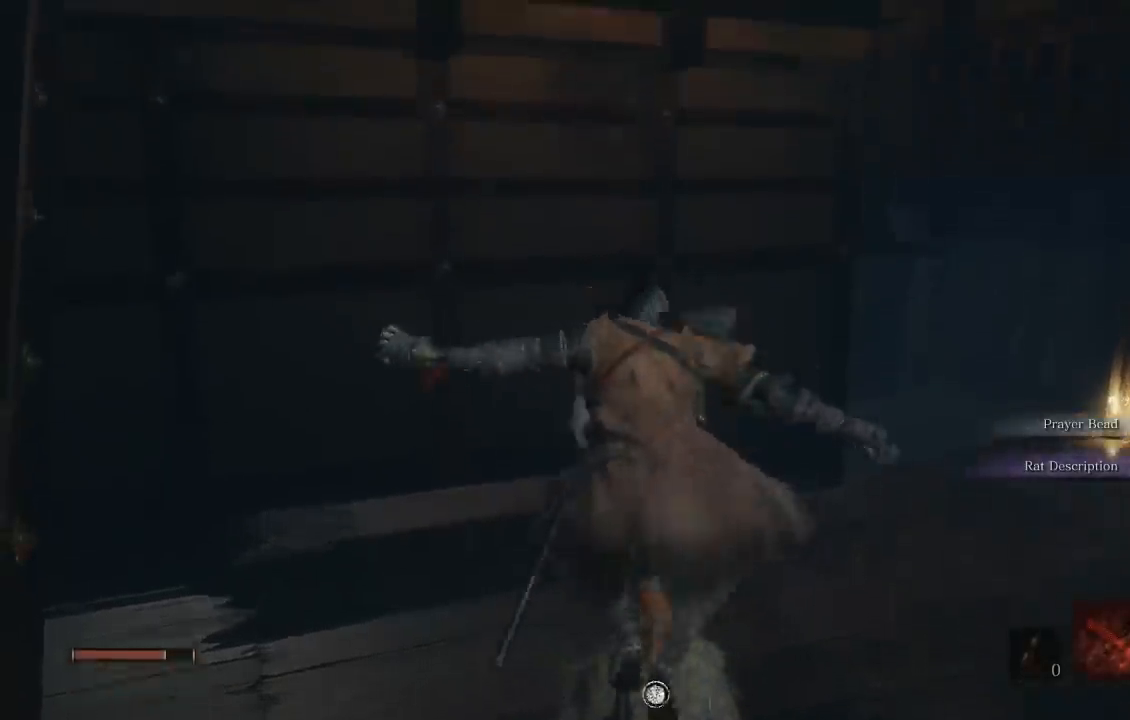
{"buttons": [], "left_stick": "center", "right_stick": "center", "events": []}
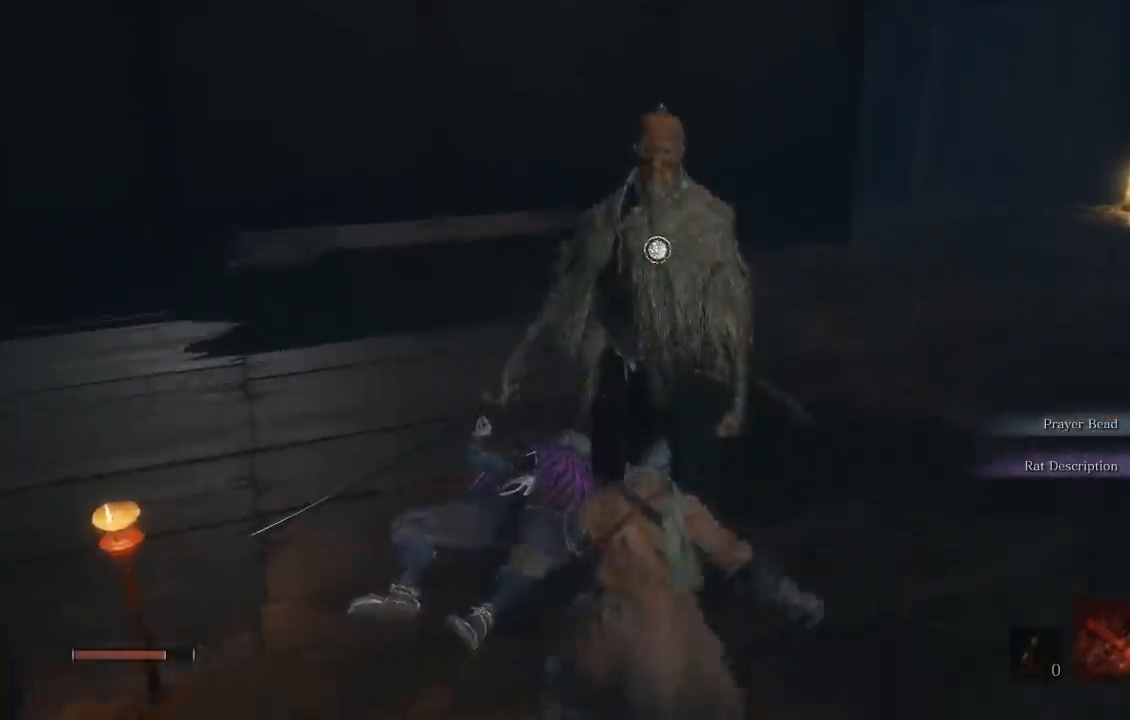
{"buttons": [], "left_stick": "center", "right_stick": "center", "events": []}
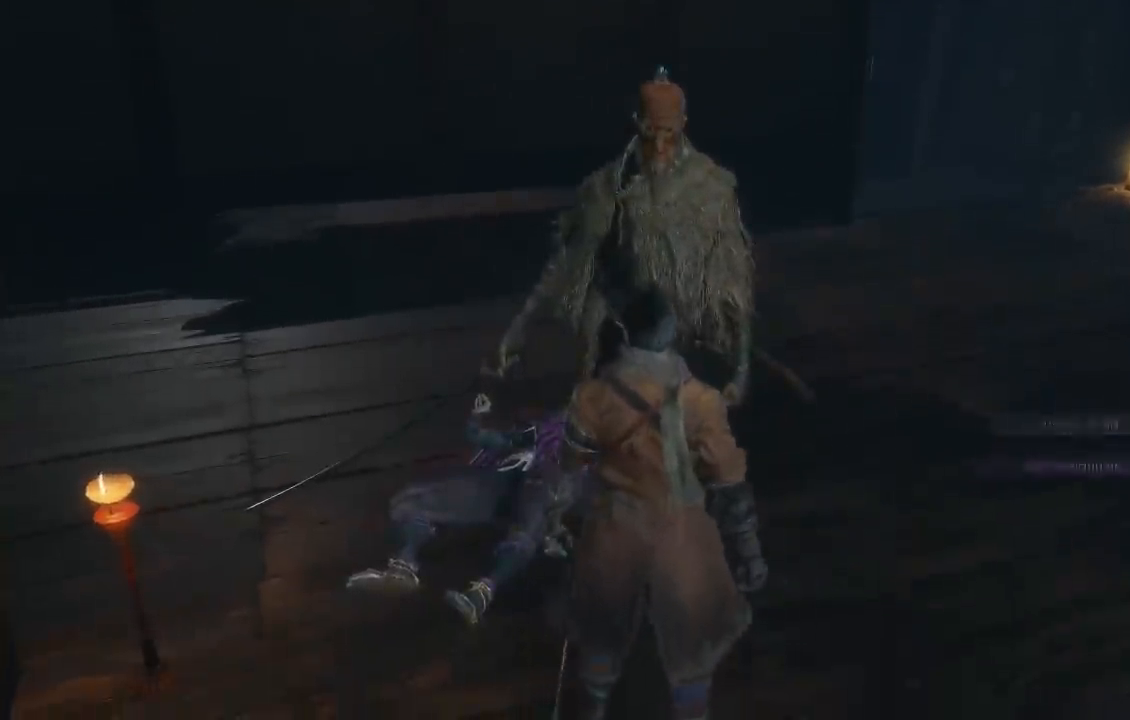
{"buttons": ["A"], "left_stick": "center", "right_stick": "center", "events": [[100, "A", "down"], [150, "A", "up"], [250, "A", "down"], [350, "A", "up"], [433, "A", "down"]]}
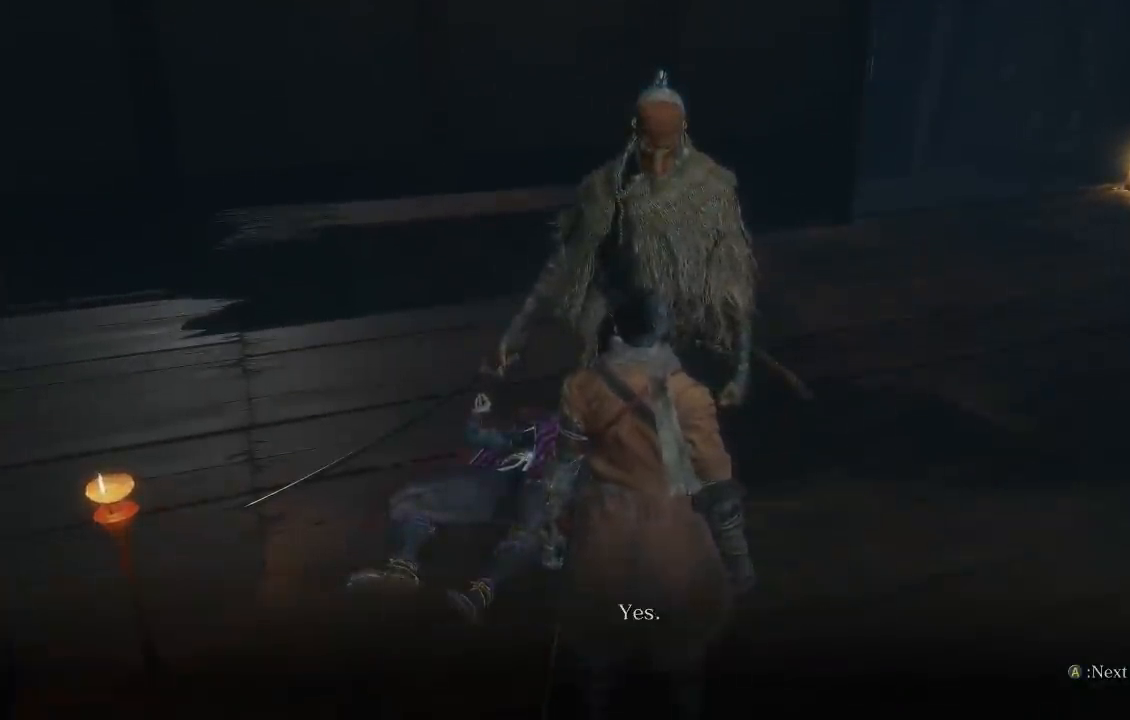
{"buttons": [], "left_stick": "center", "right_stick": "center", "events": [[17, "A", "up"], [83, "A", "down"], [183, "A", "up"], [267, "A", "down"], [333, "A", "up"], [433, "A", "down"], [500, "A", "up"]]}
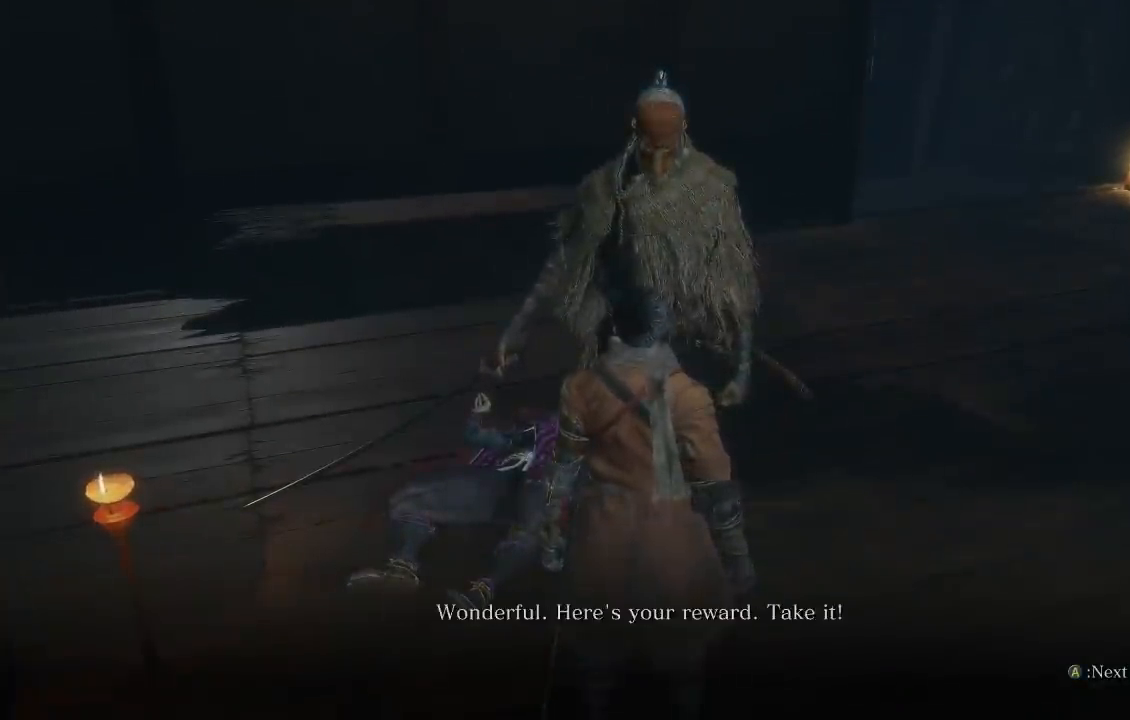
{"buttons": [], "left_stick": "center", "right_stick": "center", "events": [[83, "A", "down"], [167, "A", "up"], [250, "A", "down"], [350, "A", "up"], [433, "A", "down"], [500, "A", "up"]]}
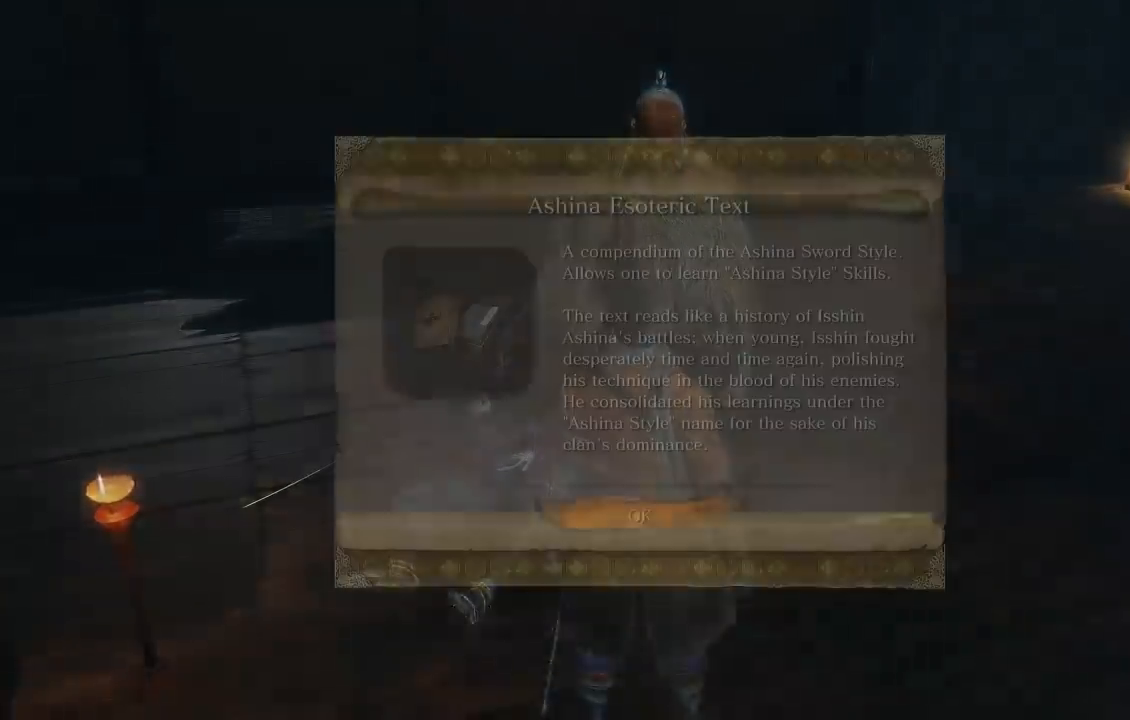
{"buttons": [], "left_stick": "center", "right_stick": "center", "events": [[367, "A", "down"], [450, "A", "up"]]}
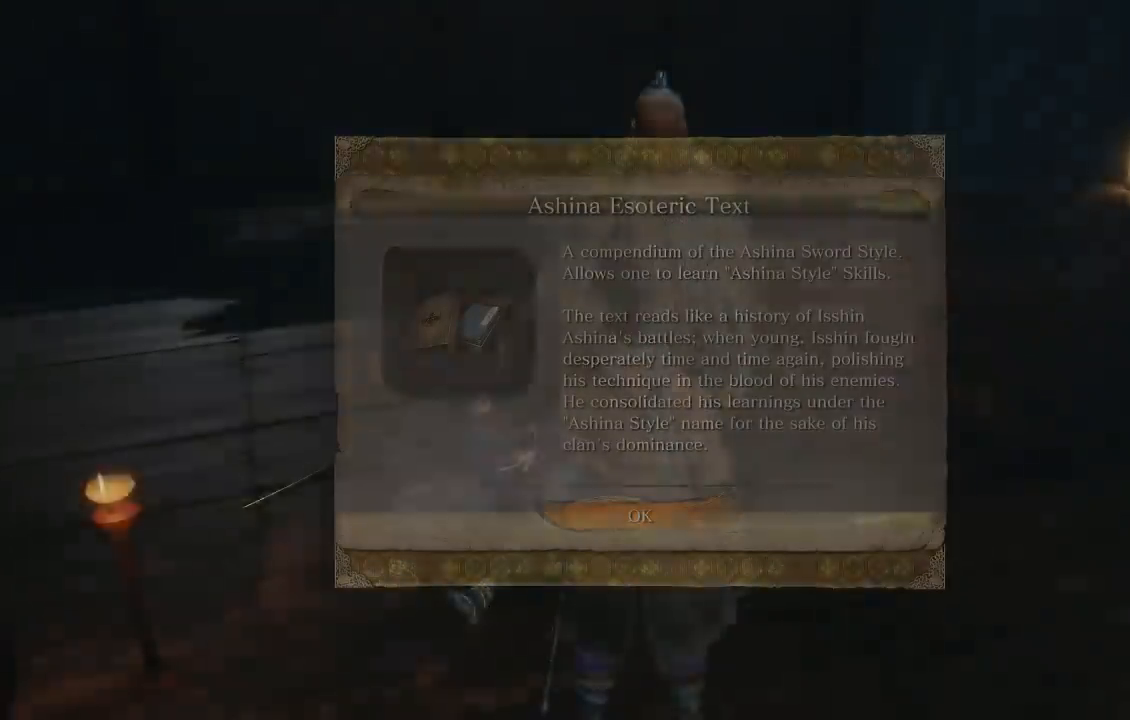
{"buttons": [], "left_stick": "center", "right_stick": "center", "events": [[33, "A", "down"], [133, "A", "up"], [217, "A", "down"], [317, "A", "up"], [383, "A", "down"], [483, "A", "up"]]}
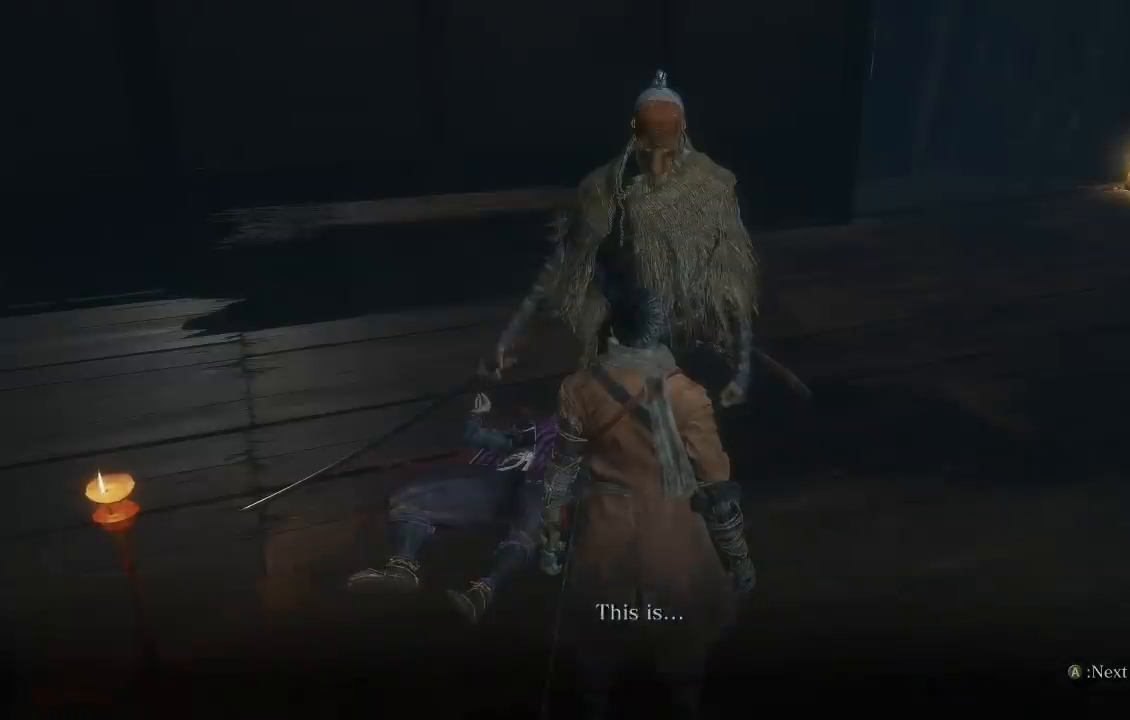
{"buttons": ["A"], "left_stick": "center", "right_stick": "center", "events": [[67, "A", "down"], [167, "A", "up"], [250, "A", "down"], [333, "A", "up"], [417, "A", "down"]]}
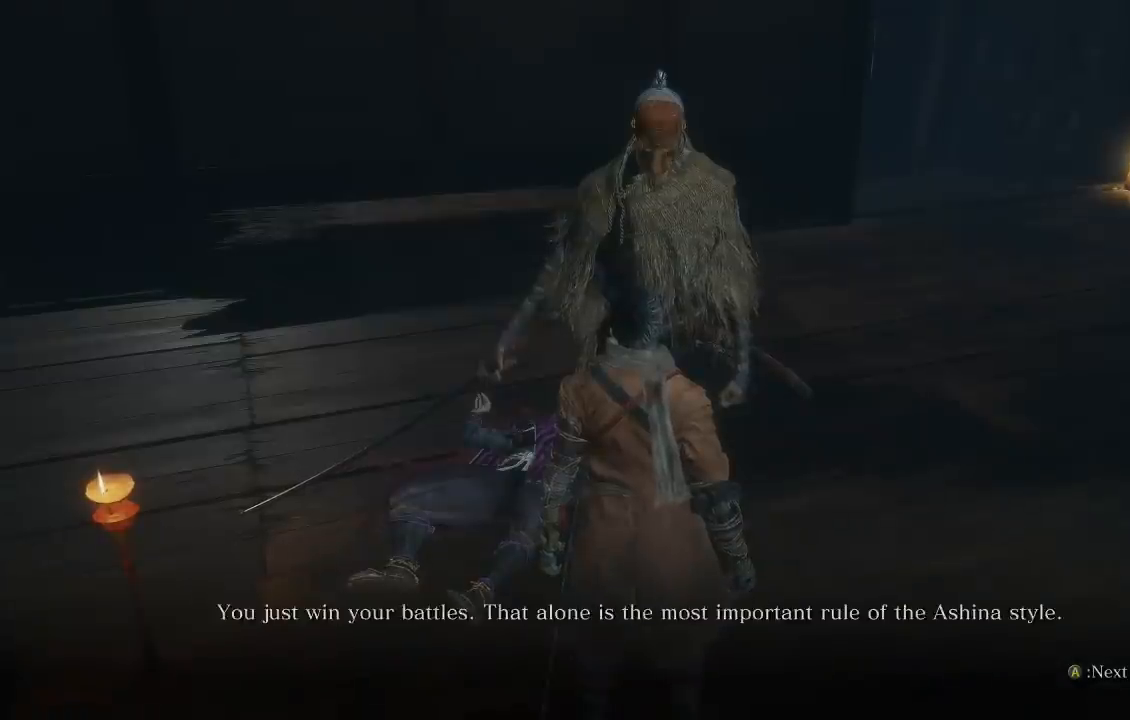
{"buttons": [], "left_stick": "center", "right_stick": "center", "events": [[17, "A", "up"], [117, "A", "down"], [200, "A", "up"], [300, "A", "down"], [400, "A", "up"]]}
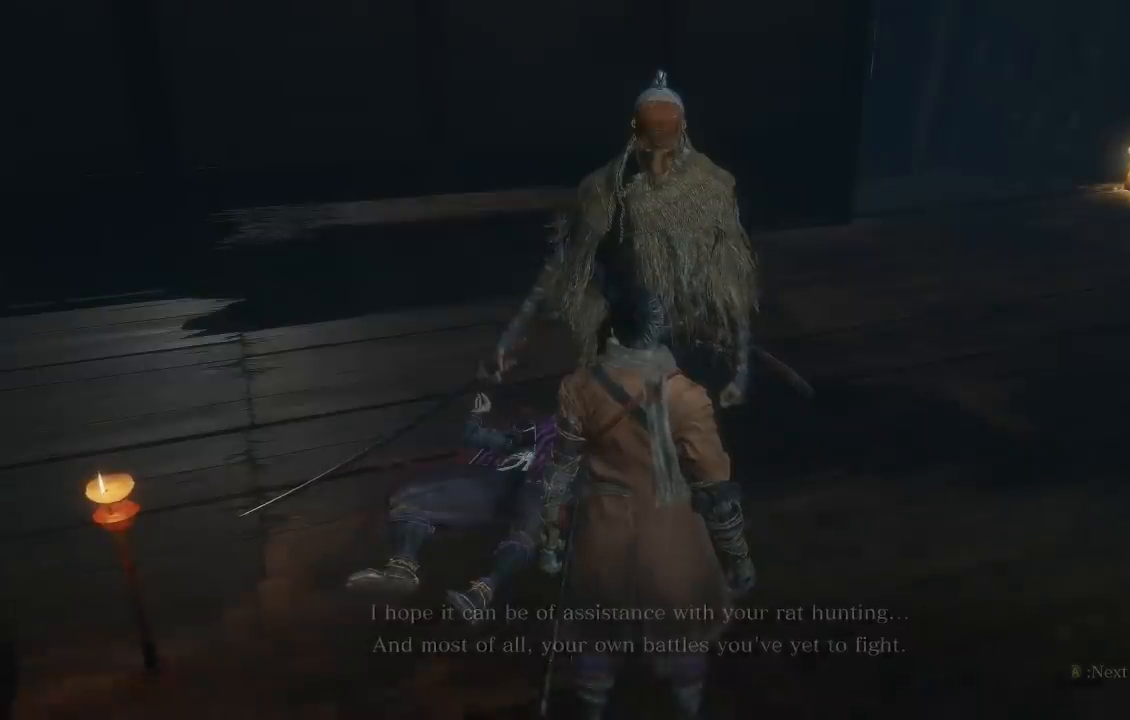
{"buttons": [], "left_stick": "center", "right_stick": "center", "events": [[33, "A", "down"], [117, "A", "up"]]}
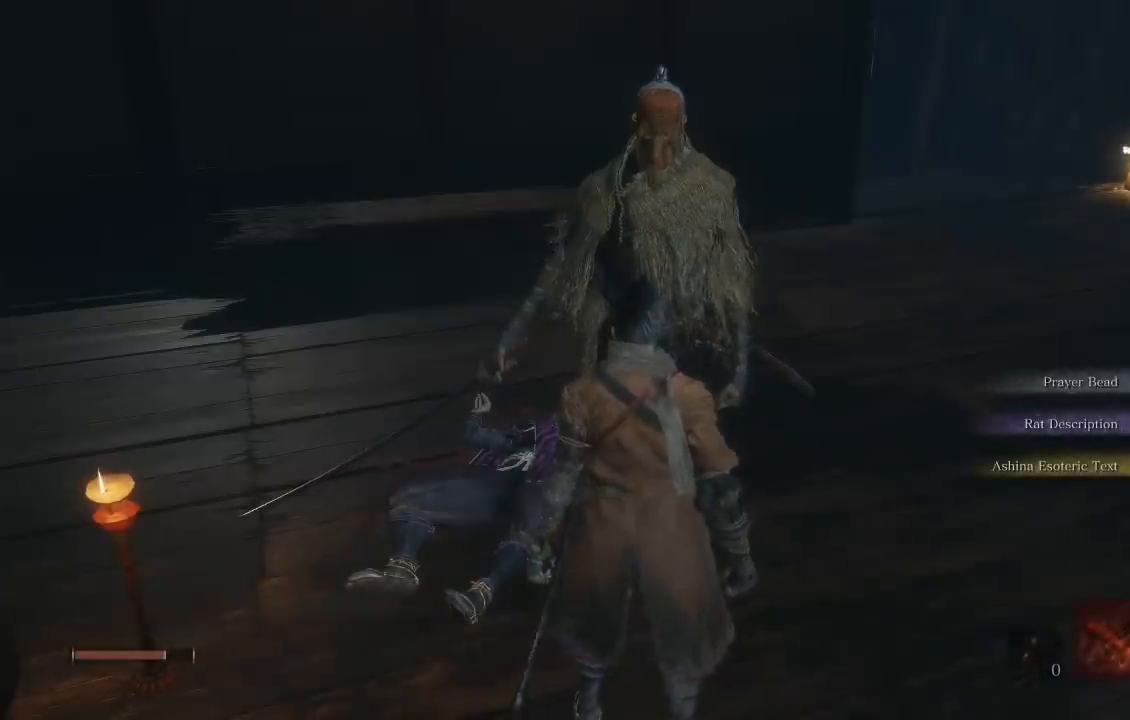
{"buttons": [], "left_stick": "down", "right_stick": "center", "events": [[383, "left_stick", "down"]]}
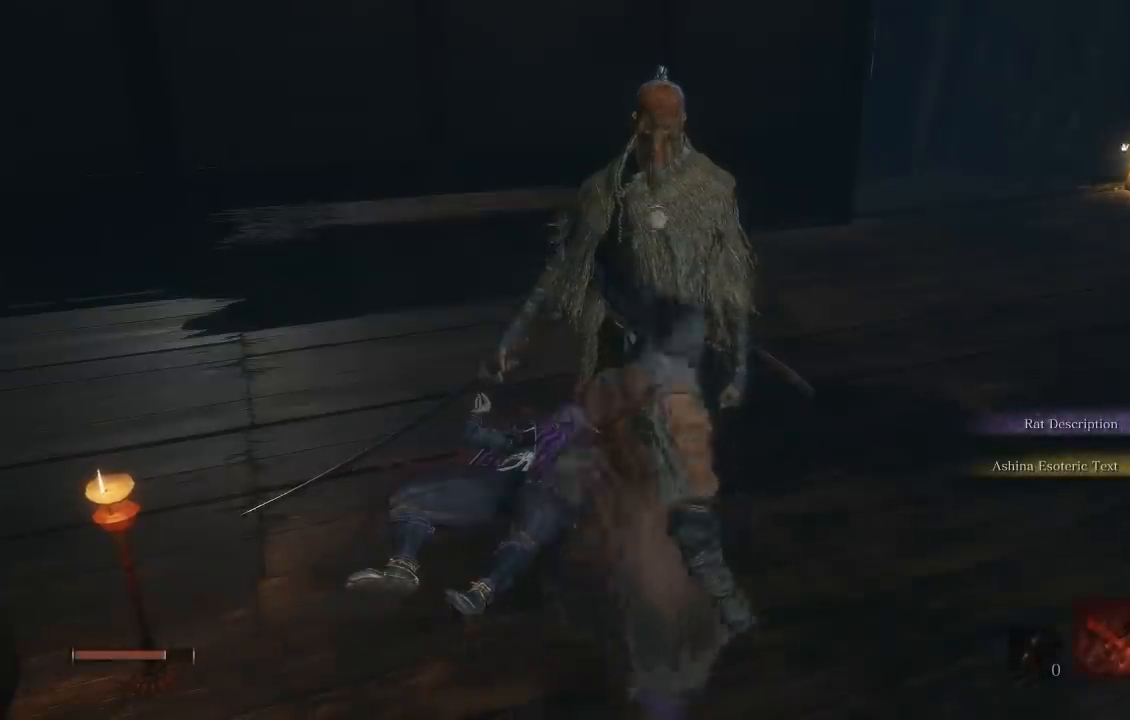
{"buttons": [], "left_stick": "center", "right_stick": "center", "events": [[183, "left_stick", "up"], [433, "left_stick", "center"]]}
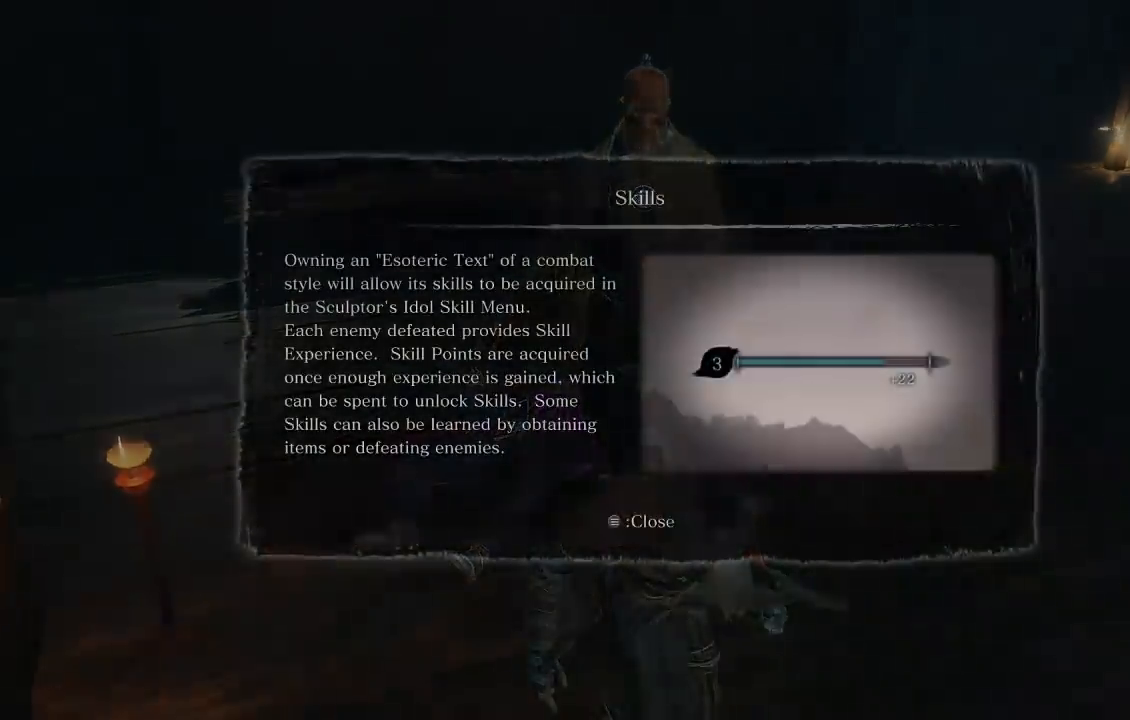
{"buttons": [], "left_stick": "center", "right_stick": "center", "events": [[350, "A", "down"], [467, "A", "up"]]}
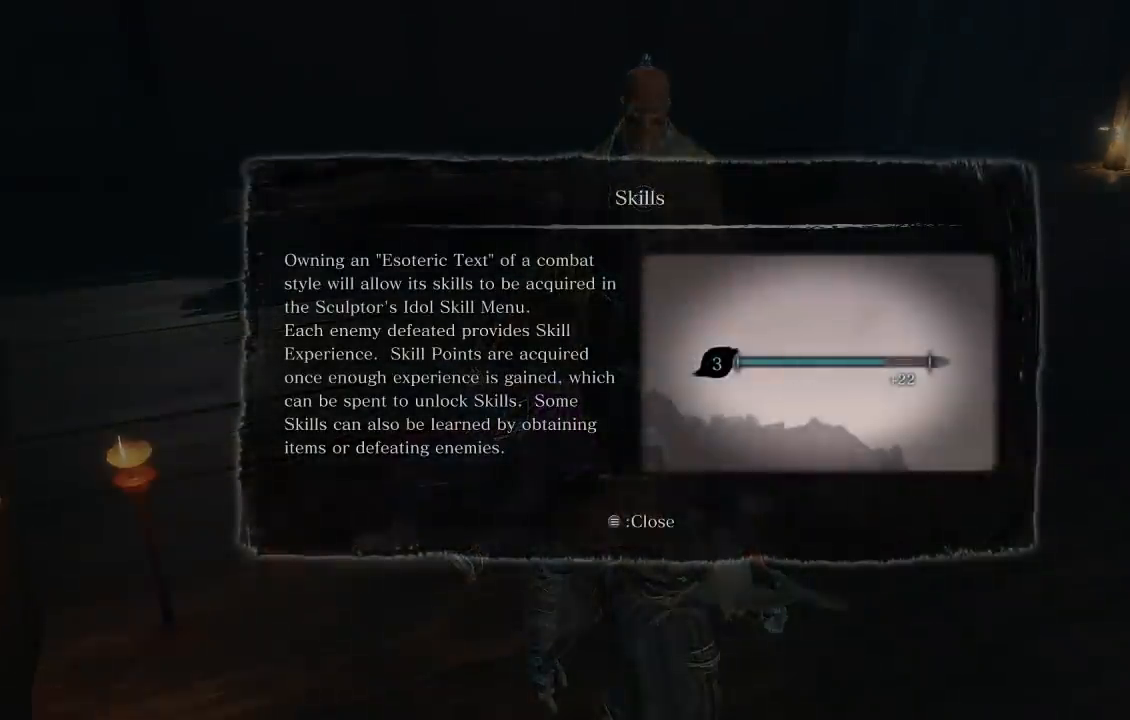
{"buttons": [], "left_stick": "down", "right_stick": "center", "events": [[233, "START", "down"], [367, "START", "up"], [467, "left_stick", "down"]]}
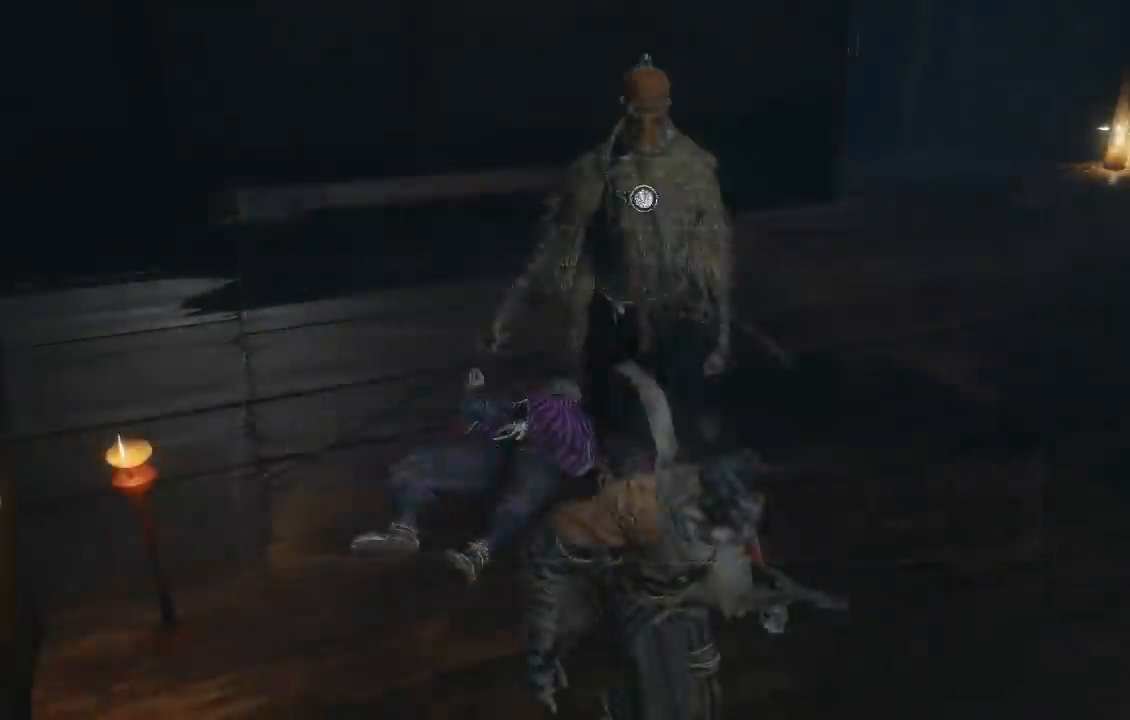
{"buttons": [], "left_stick": "right", "right_stick": "right", "events": [[100, "left_stick", "down-right"], [233, "right_stick", "right"], [383, "left_stick", "right"]]}
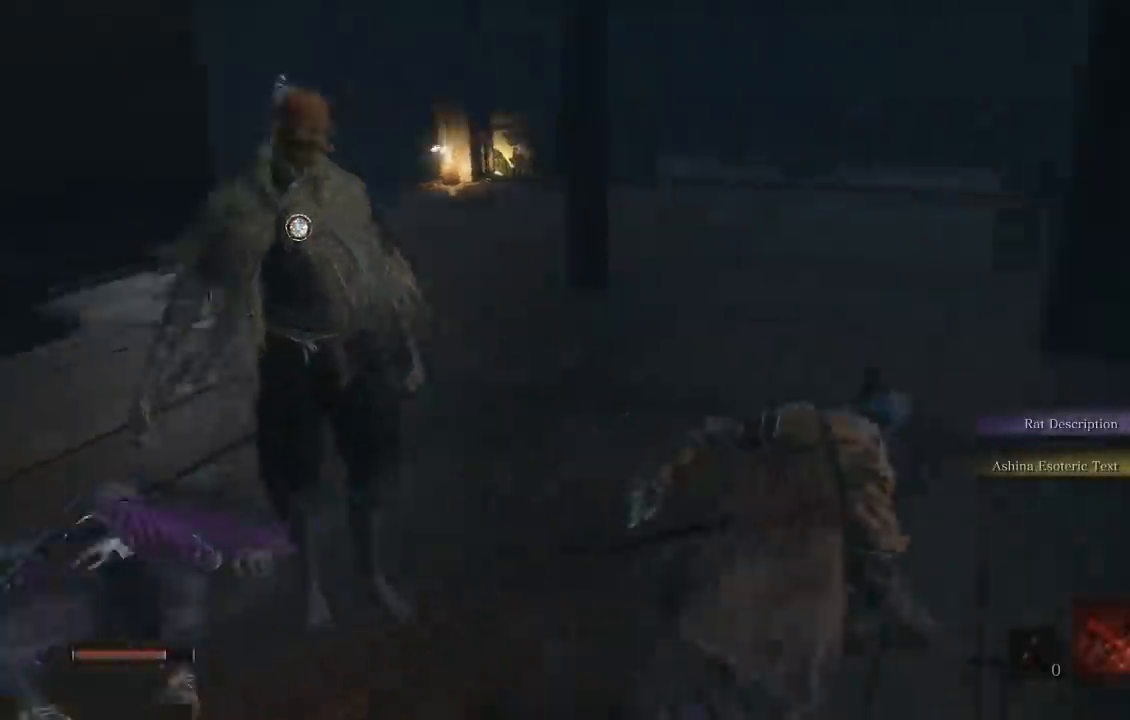
{"buttons": [], "left_stick": "center", "right_stick": "center", "events": [[133, "left_stick", "center"], [267, "DPAD_LEFT", "down"], [283, "right_stick", "center"], [400, "DPAD_LEFT", "up"]]}
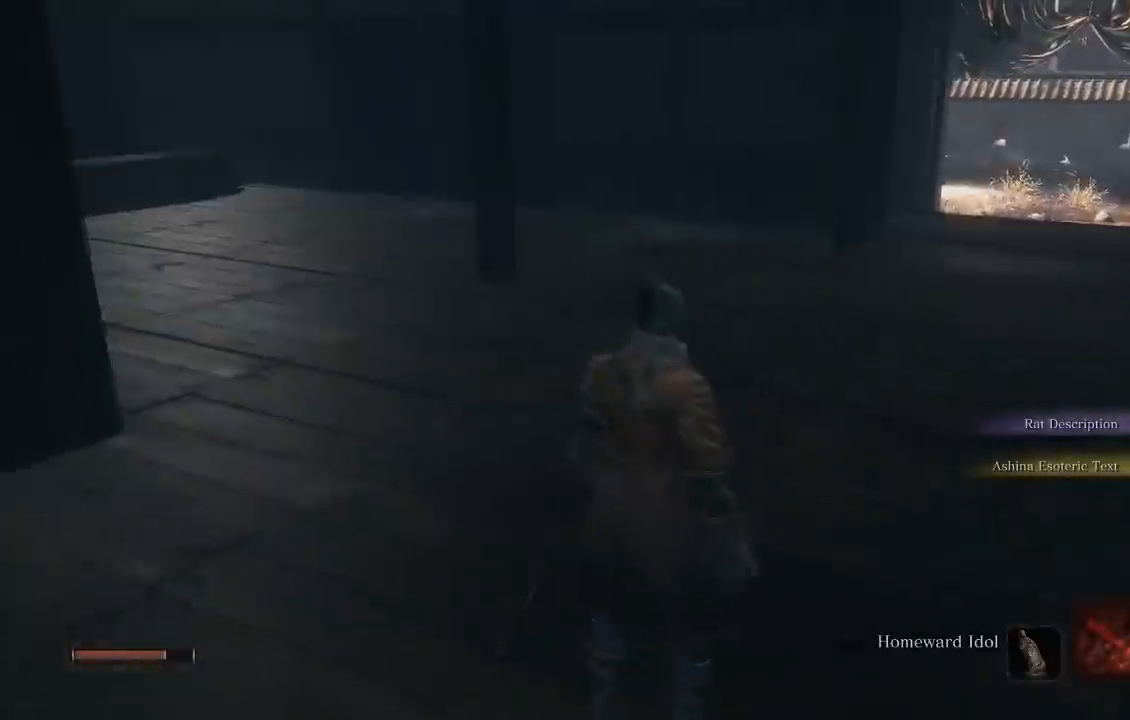
{"buttons": [], "left_stick": "center", "right_stick": "center", "events": [[33, "right_stick", "right"], [183, "right_stick", "center"], [317, "Y", "down"], [417, "Y", "up"]]}
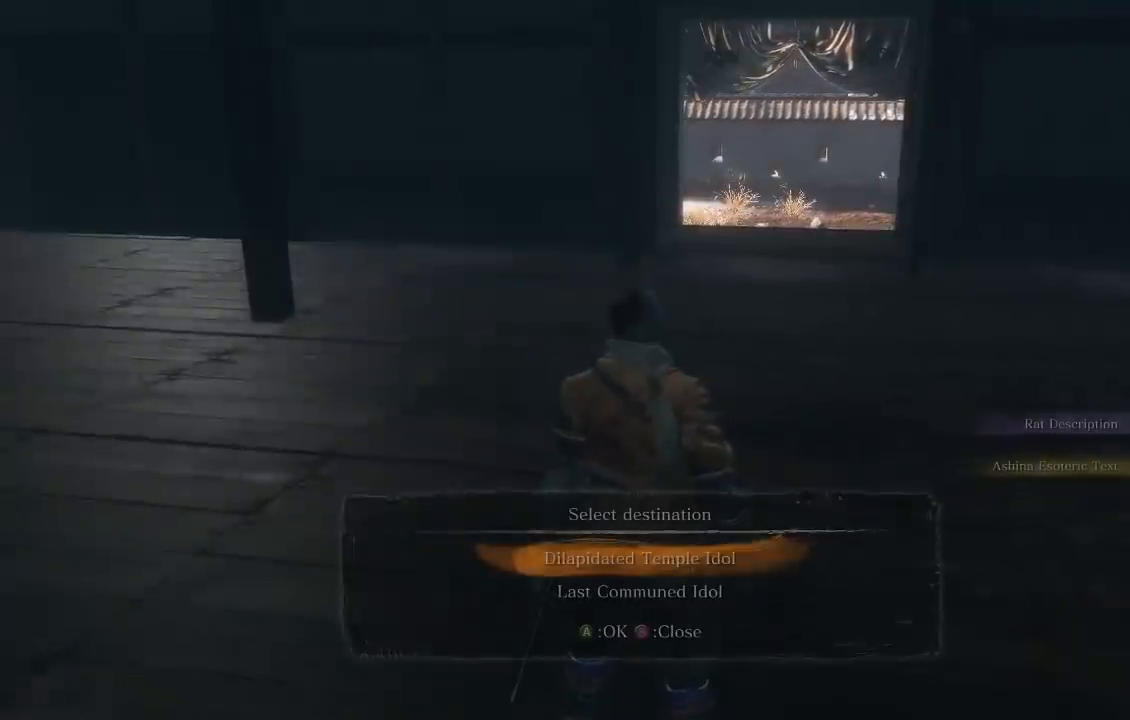
{"buttons": [], "left_stick": "center", "right_stick": "center", "events": []}
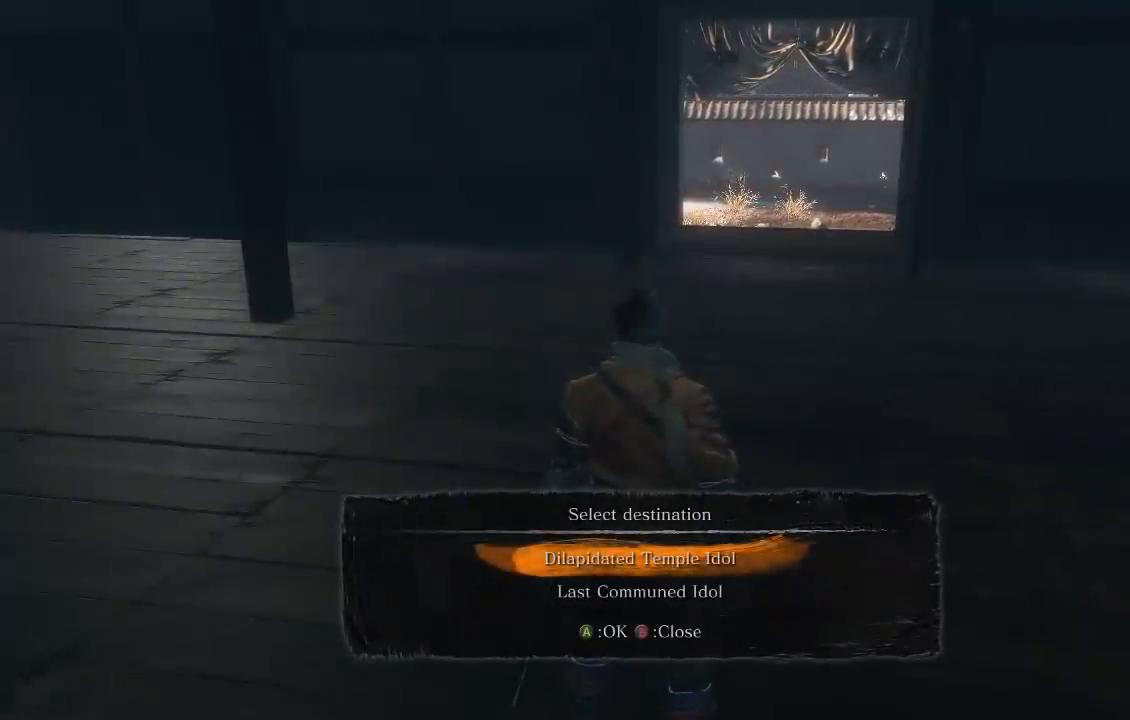
{"buttons": ["A"], "left_stick": "center", "right_stick": "center", "events": [[33, "DPAD_DOWN", "down"], [150, "DPAD_DOWN", "up"], [500, "A", "down"]]}
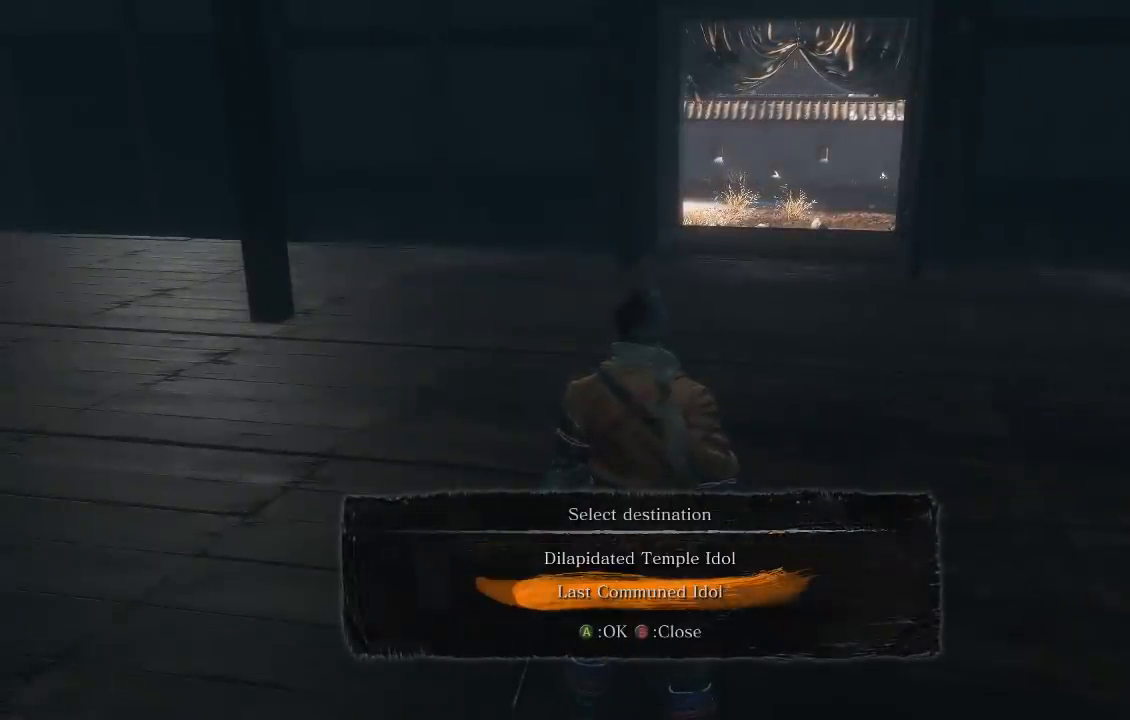
{"buttons": [], "left_stick": "center", "right_stick": "center", "events": [[67, "A", "up"]]}